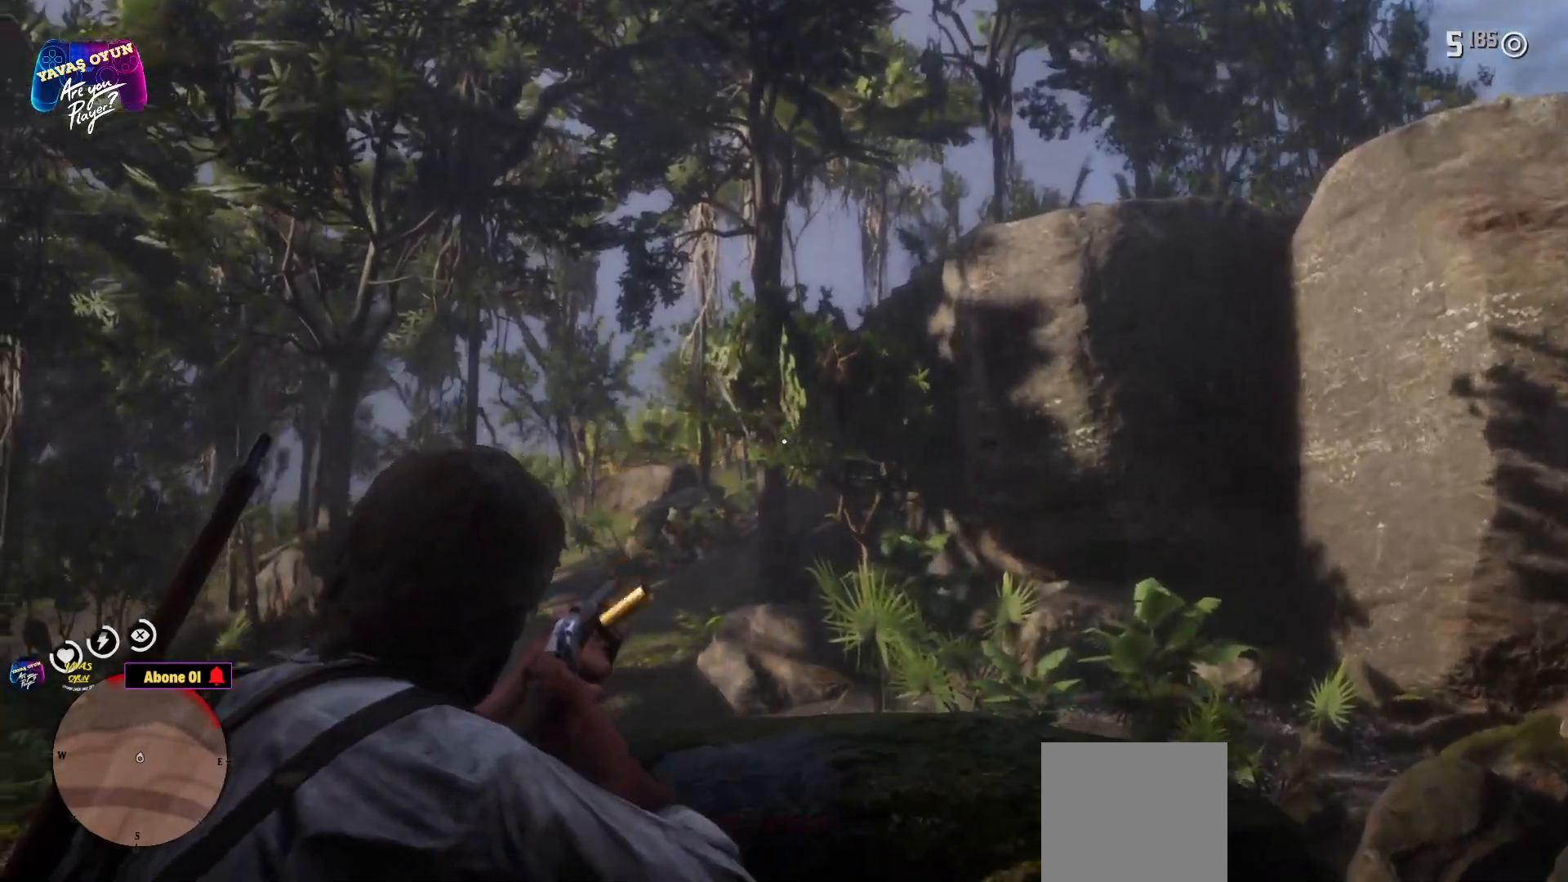
Gameplay with a controller (Xbox layout); each line is a JSON object with the inputs held at the frame after it. "events" lists button and stick changes between this image and that frame as [ms after this image, input, new state], when the widget could be followed in between.
{"buttons": ["L2"], "left_stick": "center", "right_stick": "center", "events": [[333, "right_stick", "center"], [383, "L2", "down"]]}
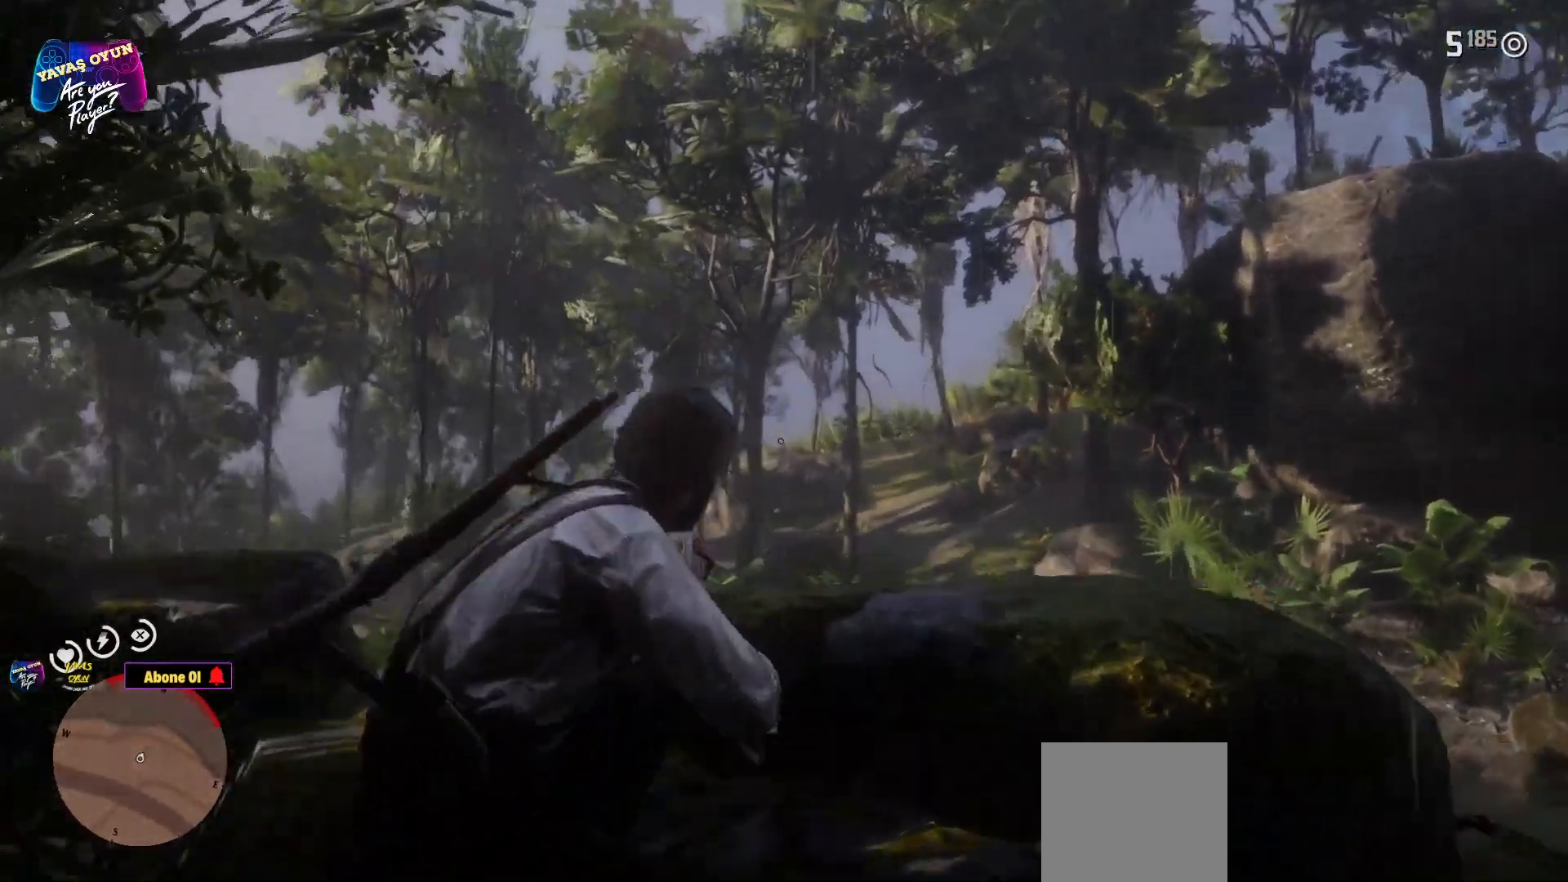
{"buttons": ["L2"], "left_stick": "center", "right_stick": "center", "events": []}
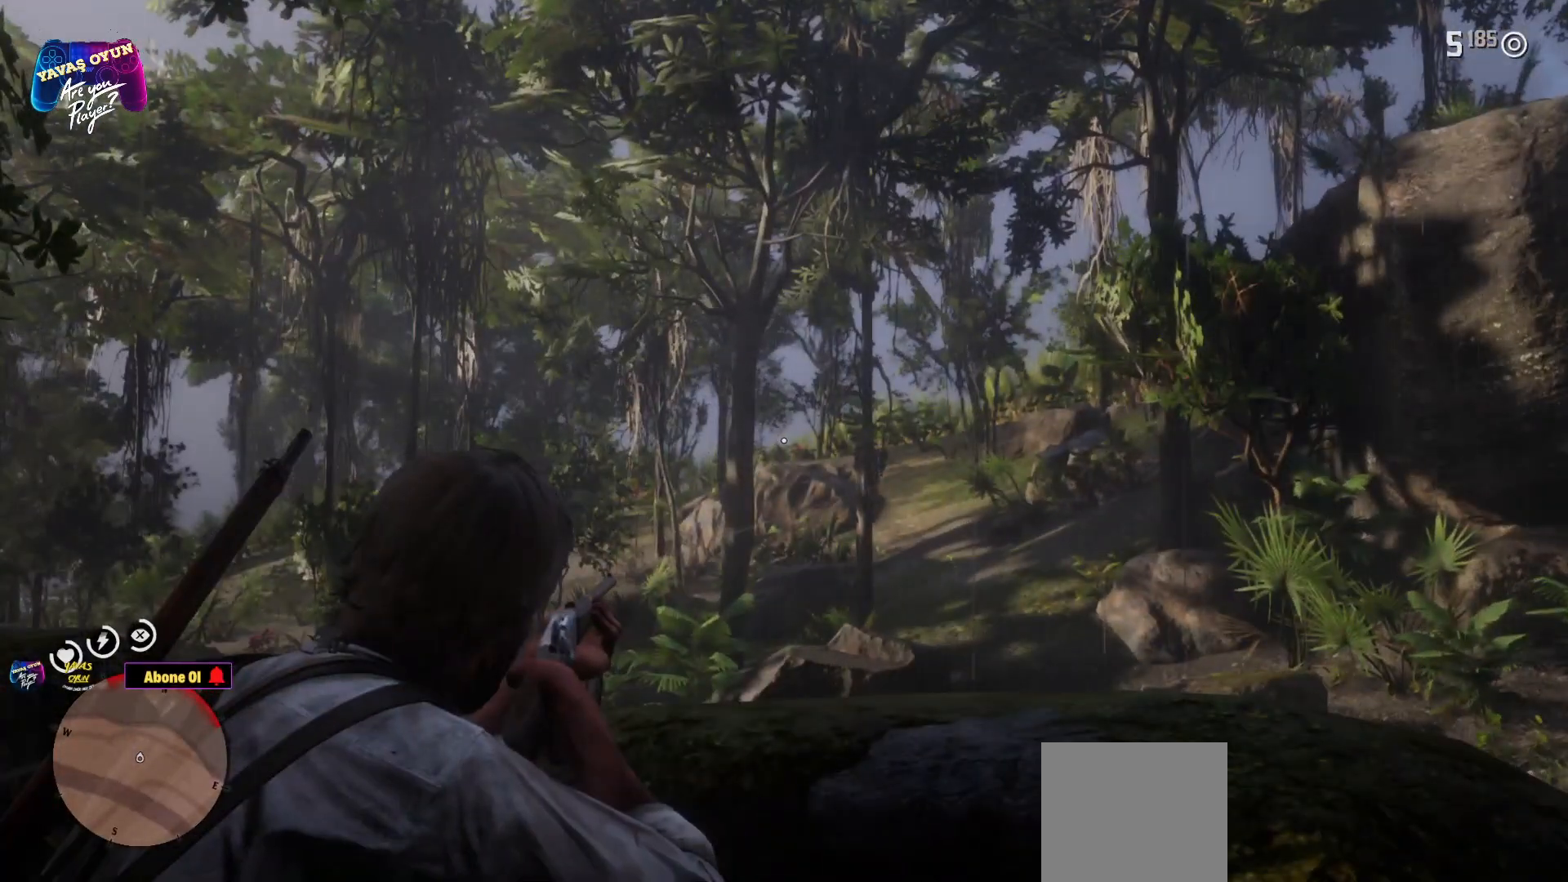
{"buttons": ["L2"], "left_stick": "center", "right_stick": "center", "events": [[217, "L2", "up"], [217, "right_stick", "down-right"], [483, "L2", "down"], [483, "right_stick", "center"]]}
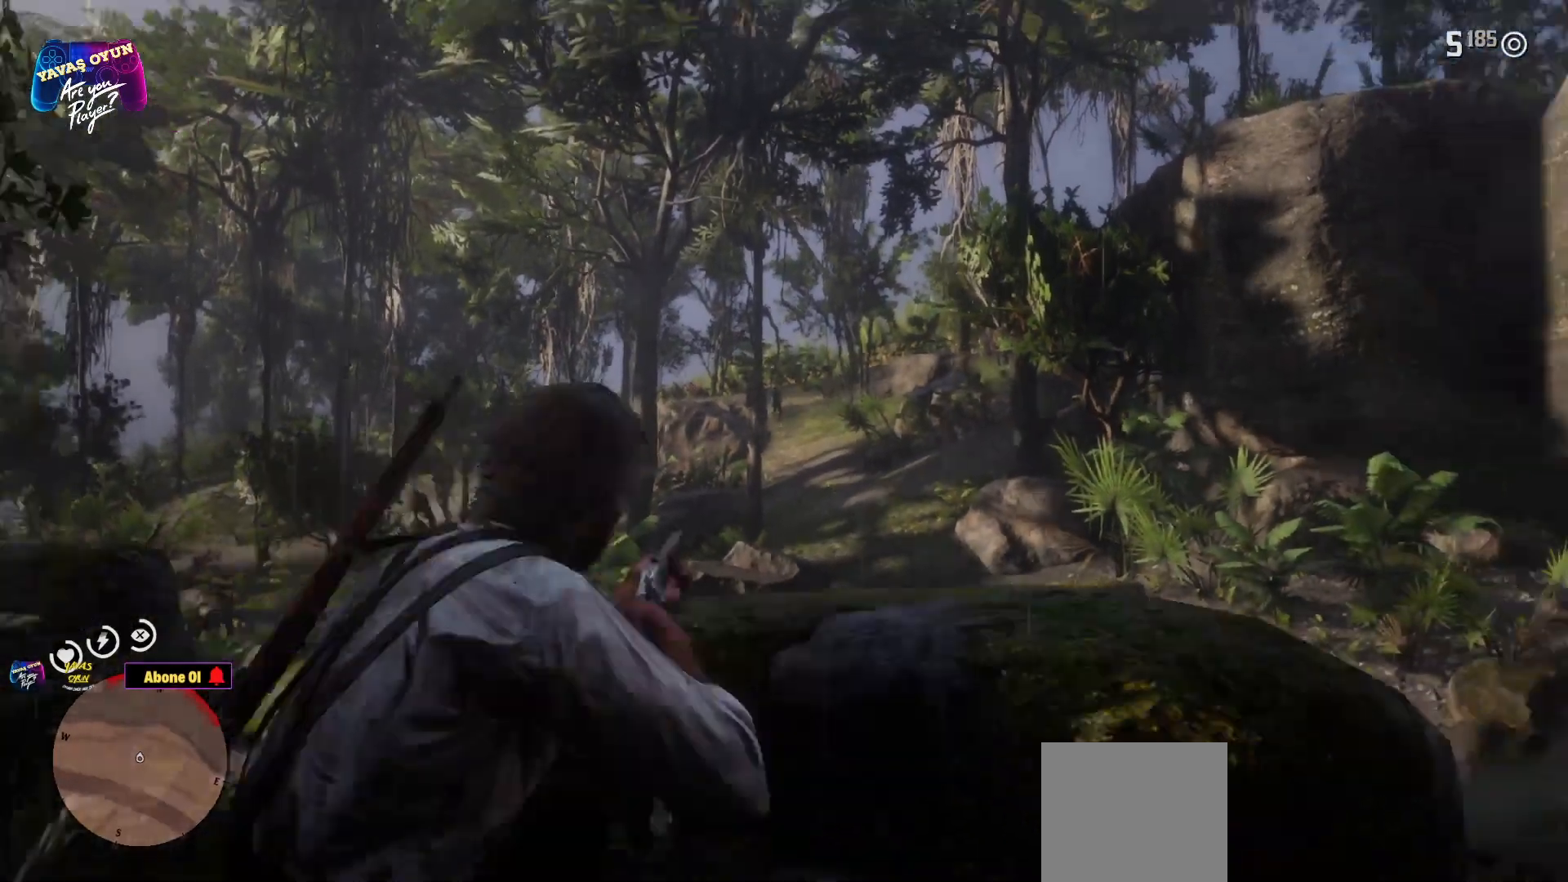
{"buttons": ["L2"], "left_stick": "center", "right_stick": "center", "events": [[283, "right_stick", "up"], [500, "right_stick", "center"]]}
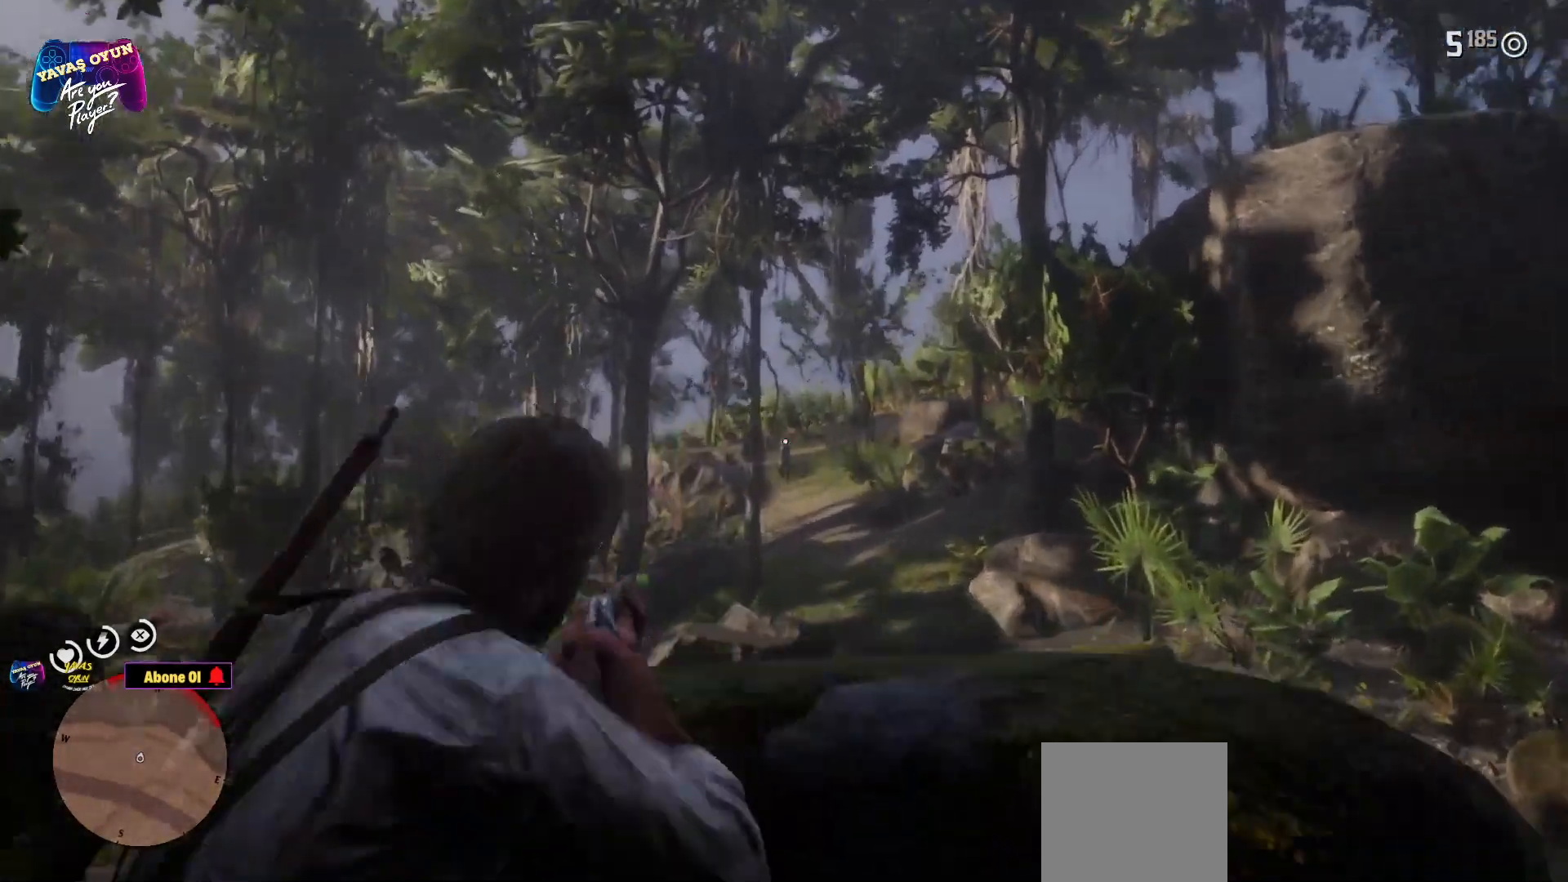
{"buttons": ["L2"], "left_stick": "center", "right_stick": "center", "events": [[217, "R2", "down"], [450, "R2", "up"]]}
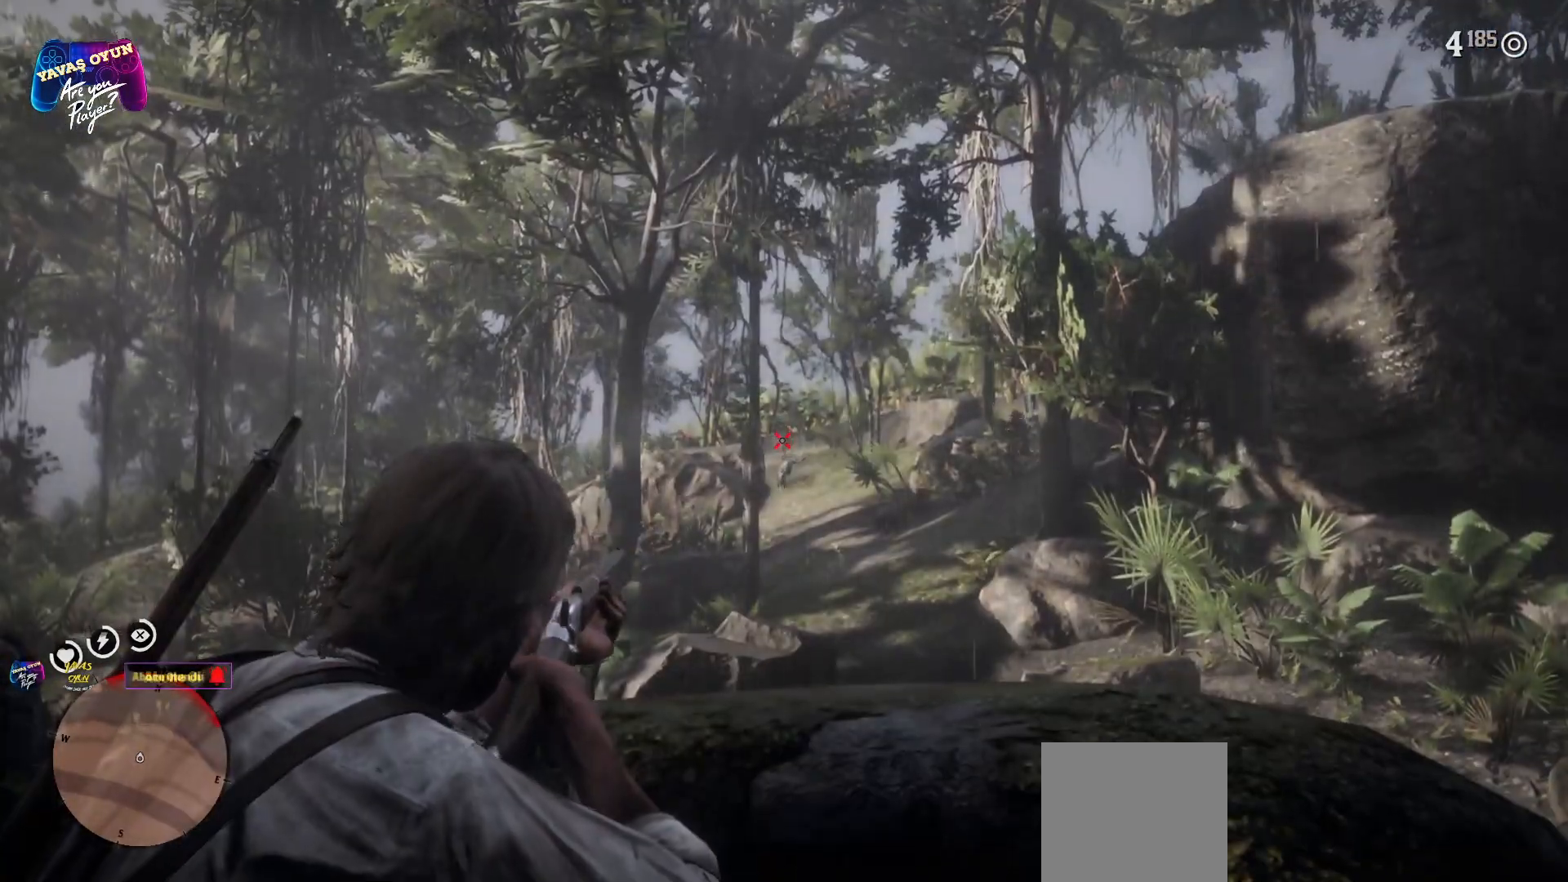
{"buttons": ["L2"], "left_stick": "center", "right_stick": "center", "events": [[167, "L2", "up"], [267, "right_stick", "down-right"], [433, "L2", "down"], [433, "right_stick", "center"]]}
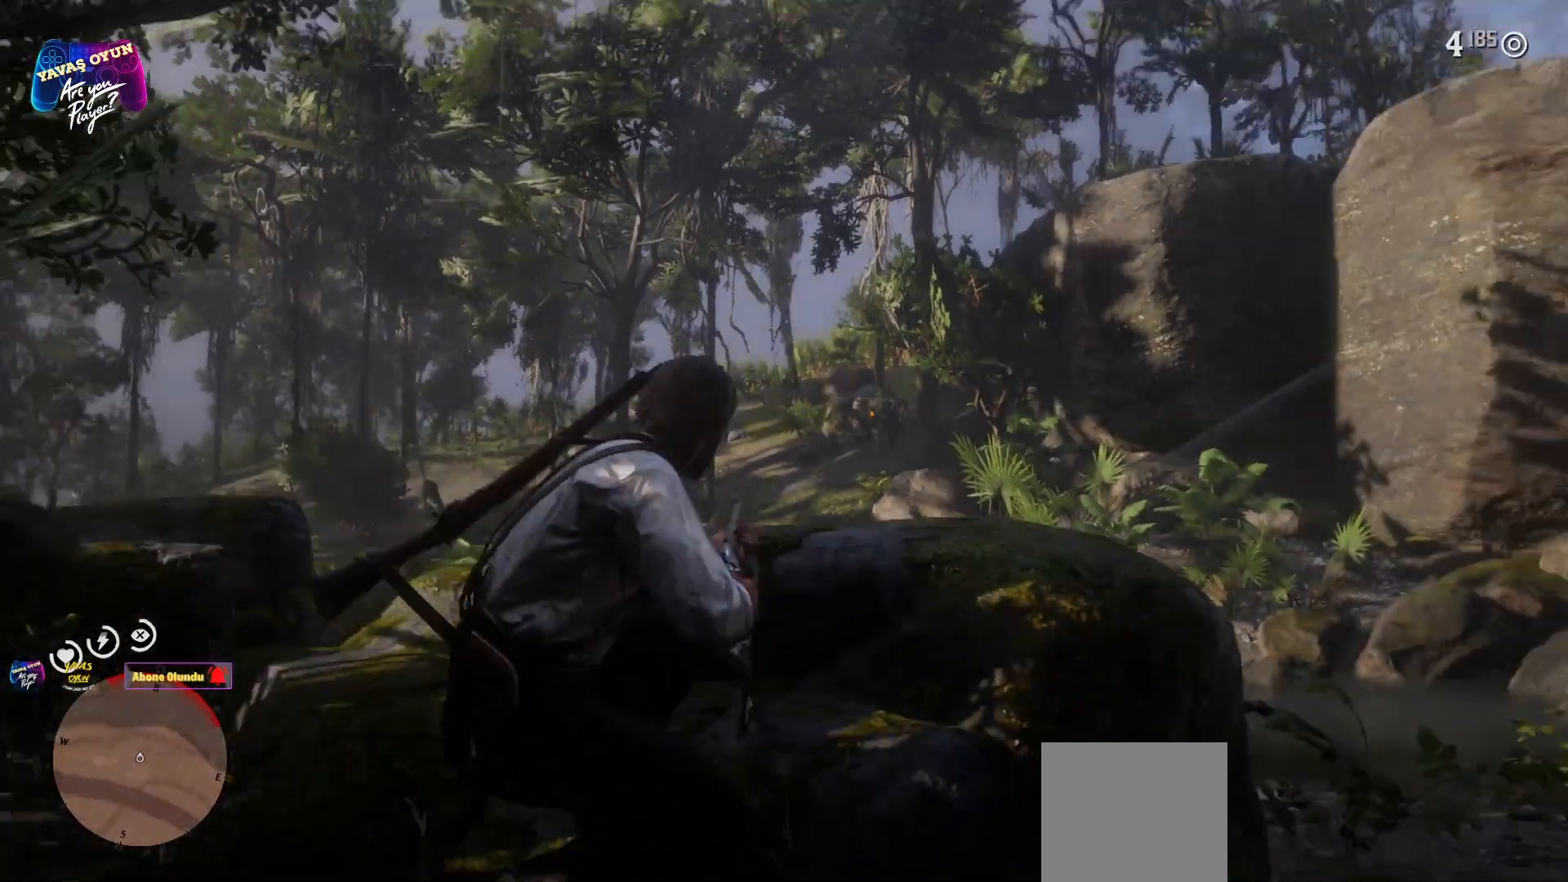
{"buttons": ["L2"], "left_stick": "center", "right_stick": "center", "events": []}
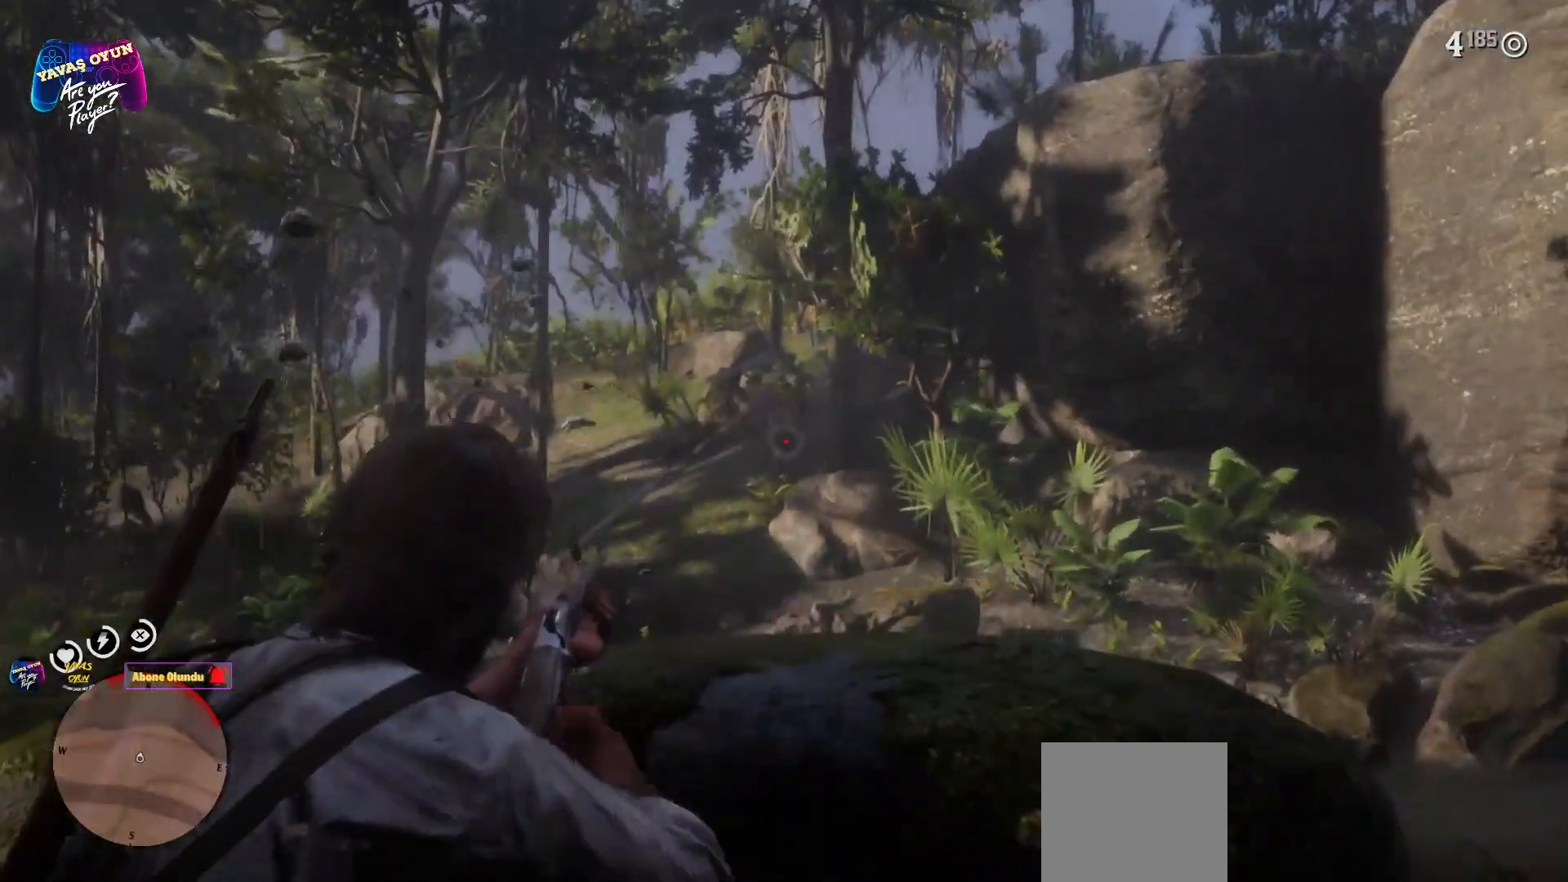
{"buttons": ["L2", "R2"], "left_stick": "center", "right_stick": "center", "events": [[83, "right_stick", "up"], [250, "right_stick", "center"], [383, "R2", "down"]]}
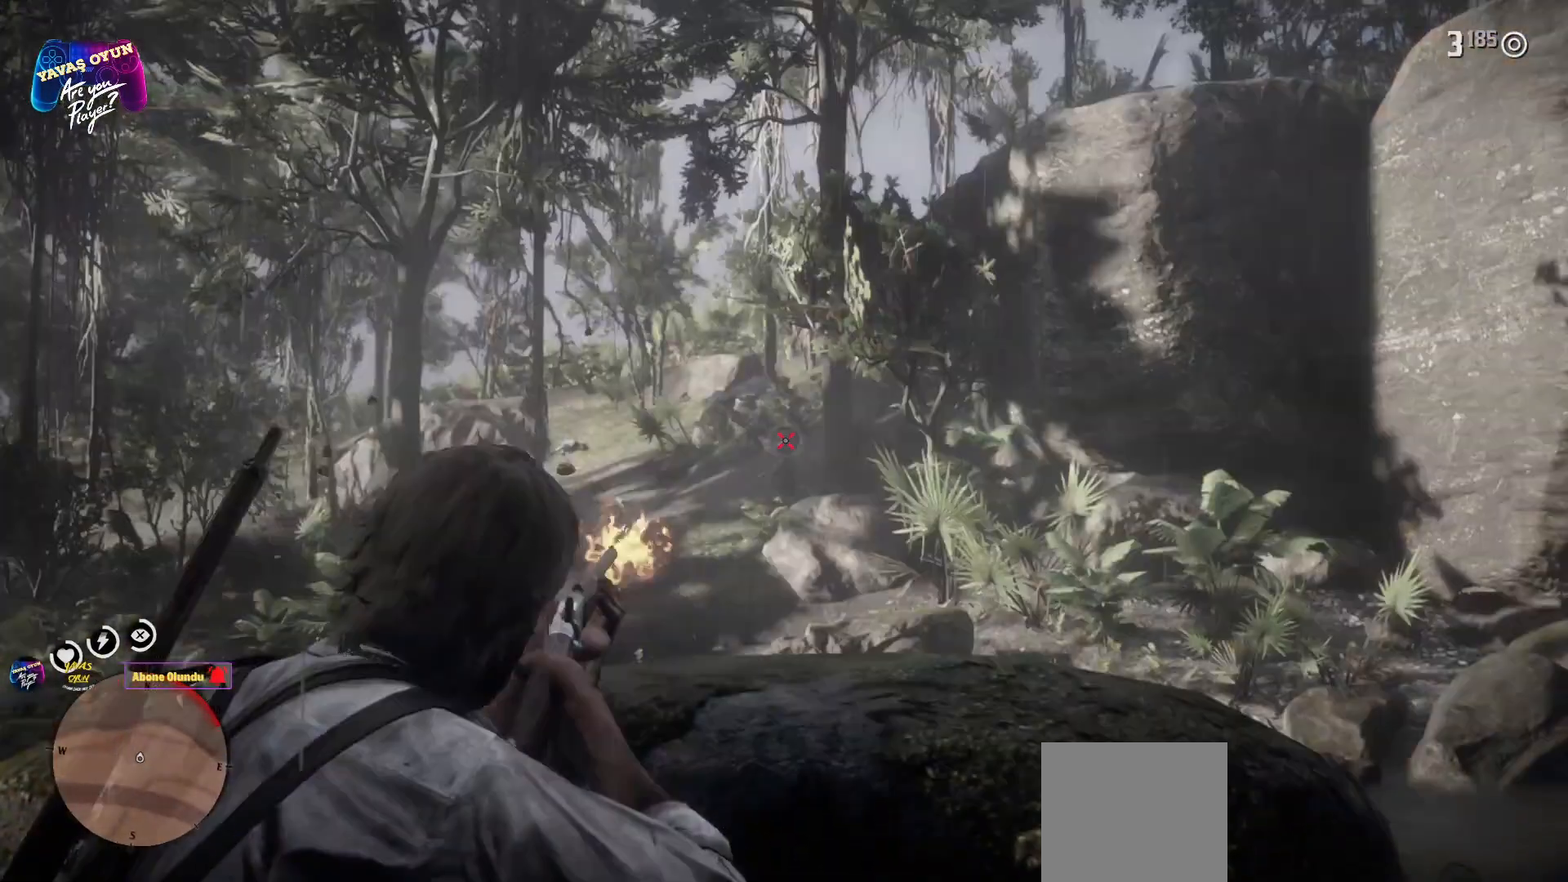
{"buttons": [], "left_stick": "center", "right_stick": "down-left", "events": [[83, "R2", "up"], [300, "L2", "up"], [467, "right_stick", "down-left"]]}
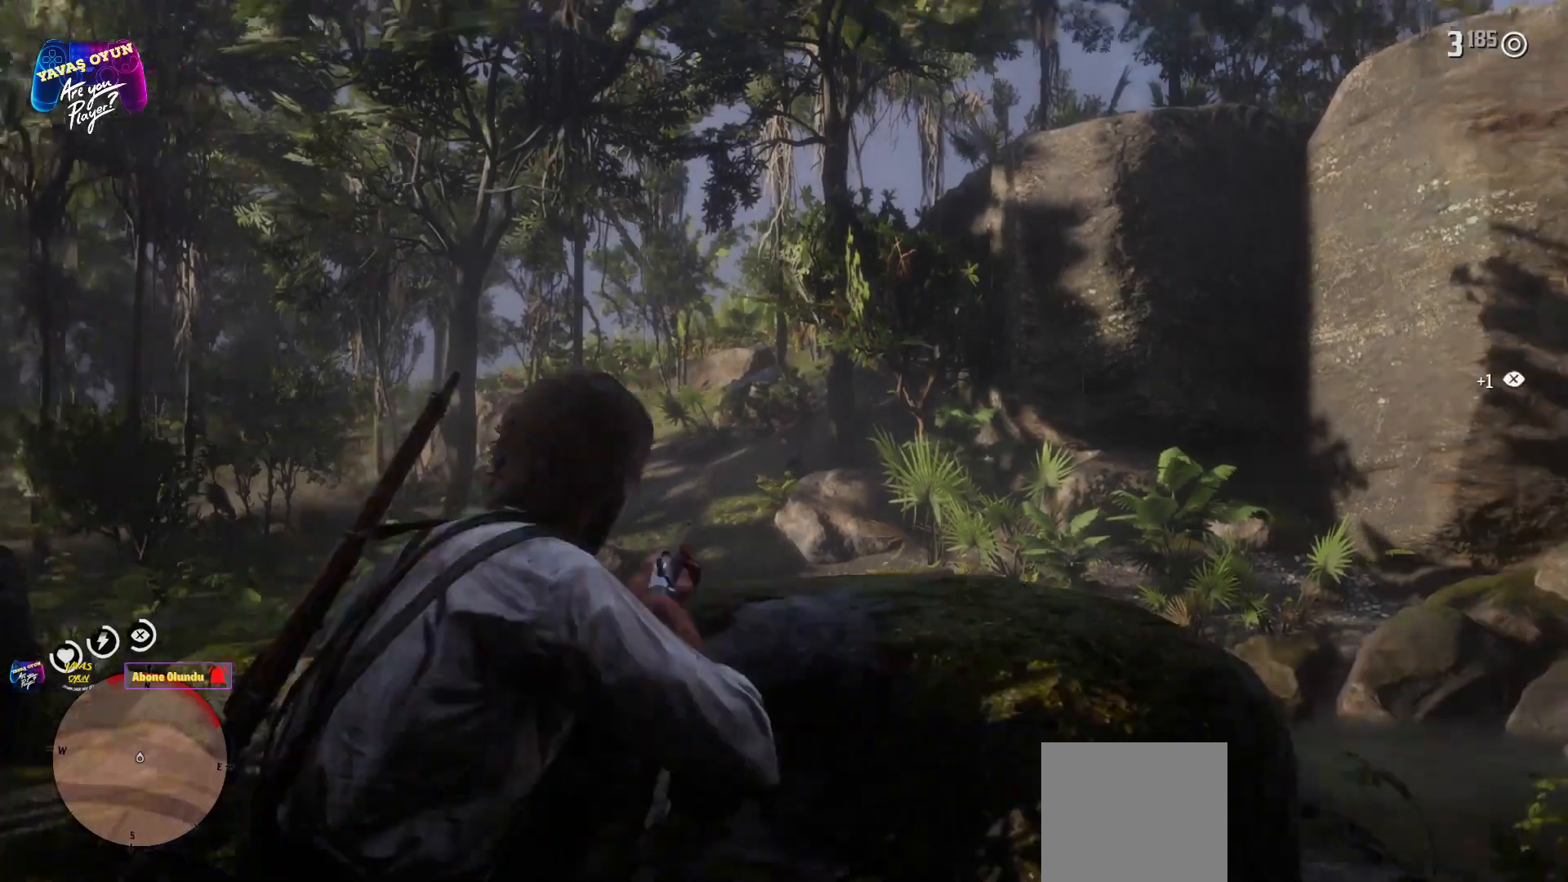
{"buttons": [], "left_stick": "center", "right_stick": "center", "events": [[67, "right_stick", "center"]]}
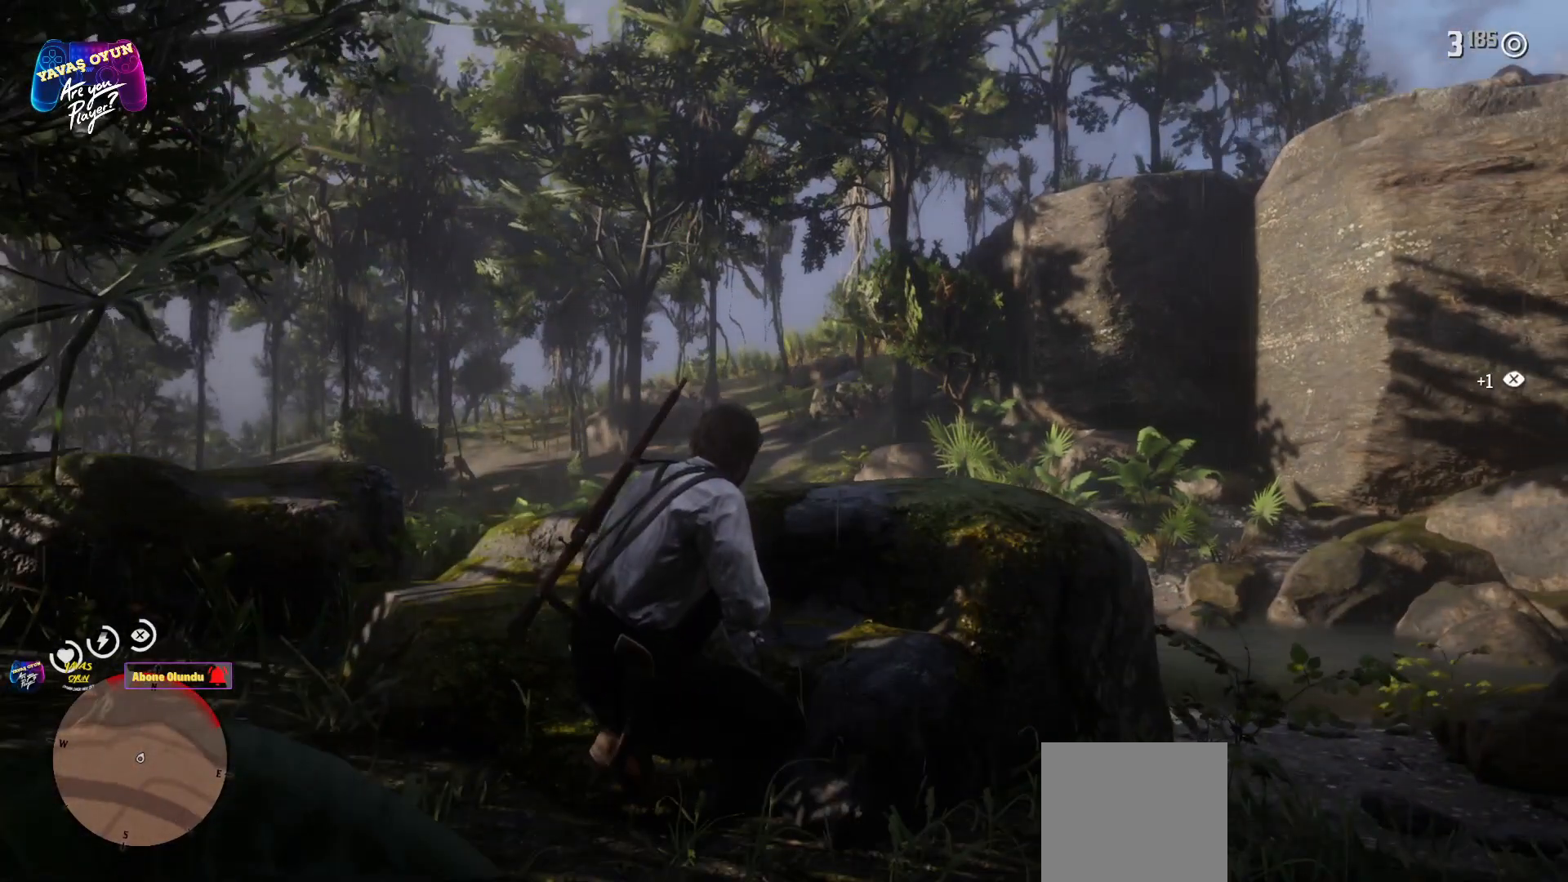
{"buttons": [], "left_stick": "center", "right_stick": "up", "events": [[67, "right_stick", "right"], [500, "right_stick", "up"]]}
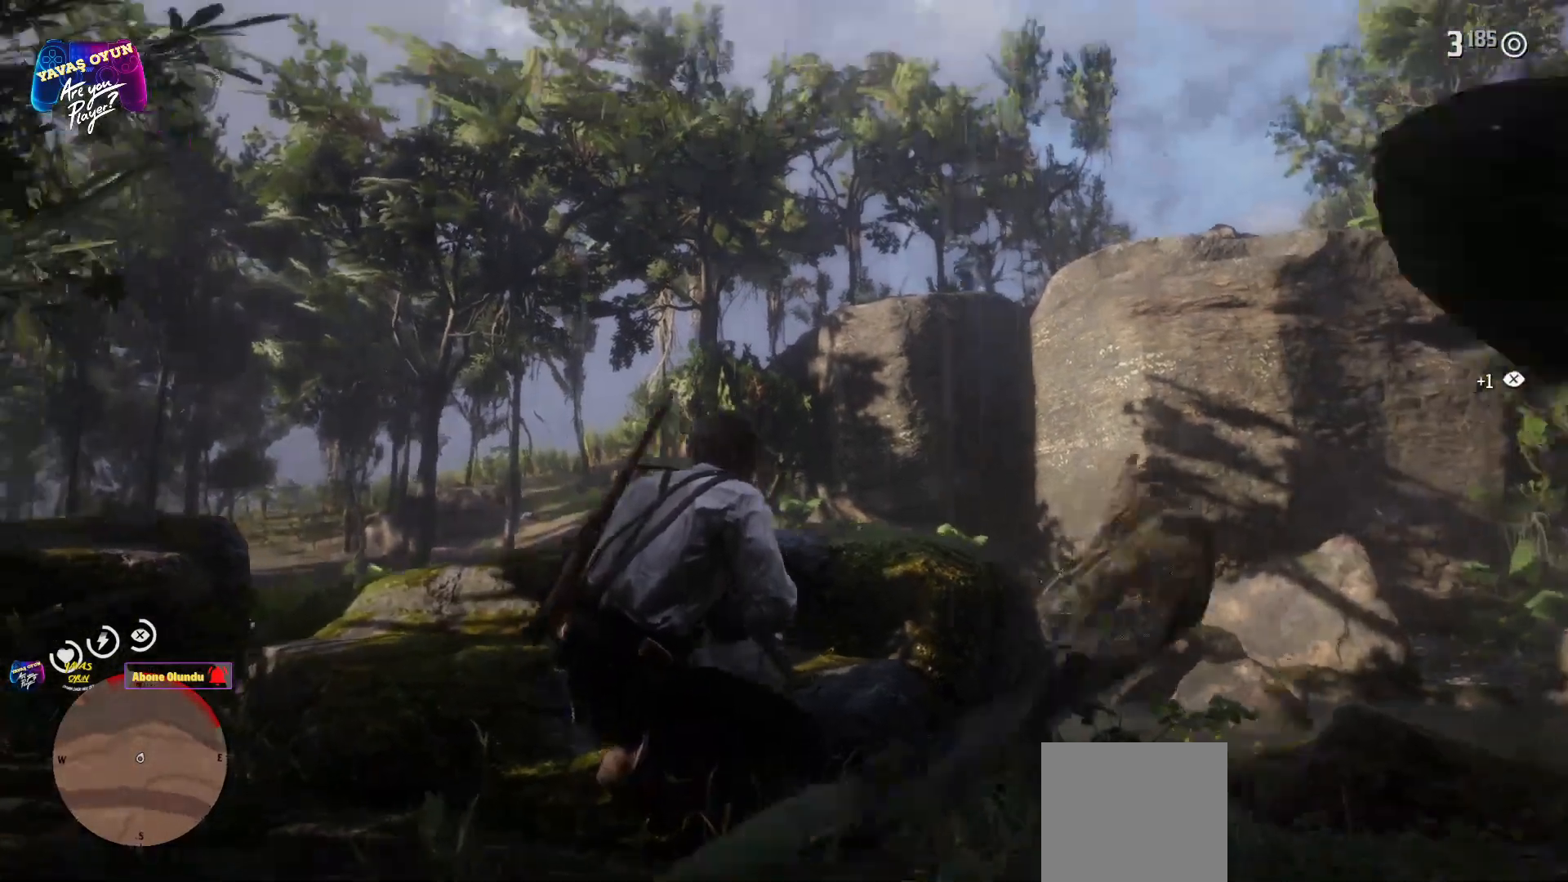
{"buttons": [], "left_stick": "center", "right_stick": "up-right", "events": [[67, "L2", "down"], [183, "right_stick", "center"], [417, "right_stick", "up-right"], [500, "L2", "up"]]}
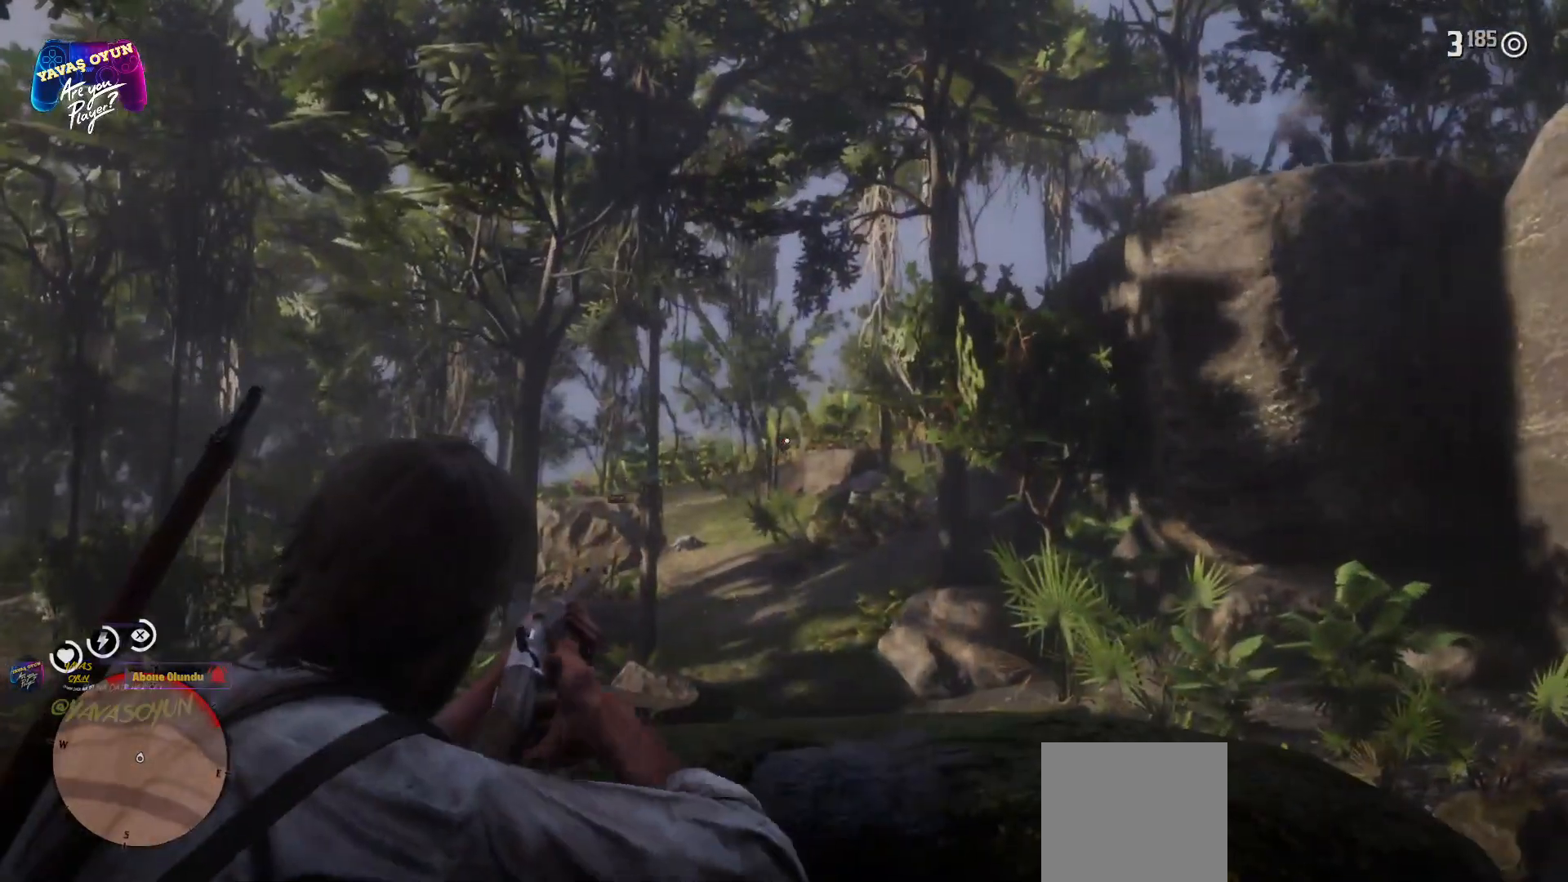
{"buttons": ["L2"], "left_stick": "center", "right_stick": "center", "events": [[500, "L2", "down"], [500, "right_stick", "center"]]}
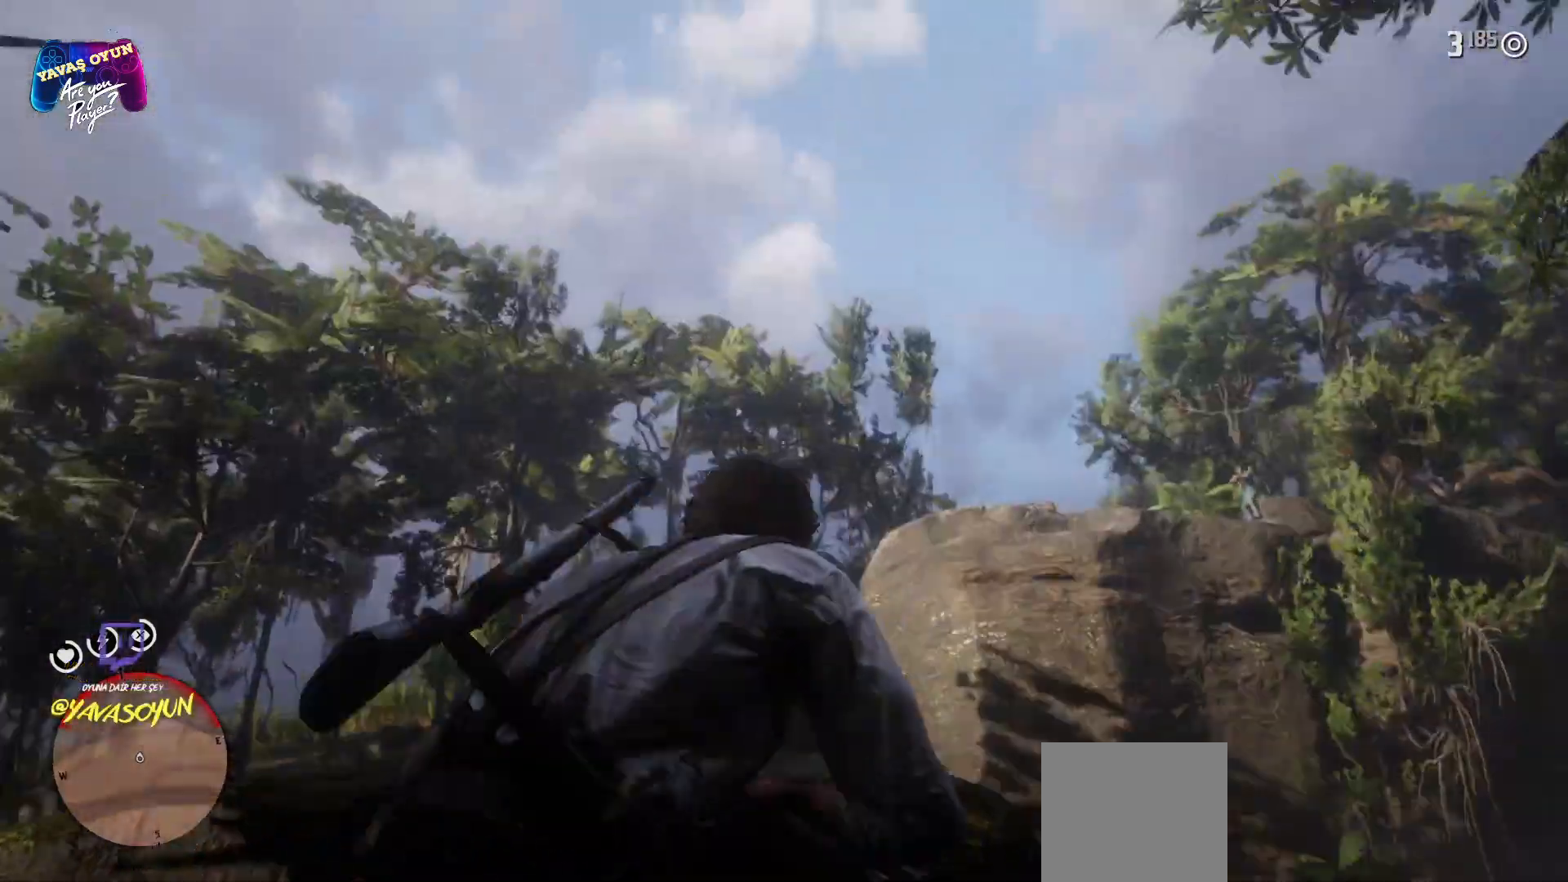
{"buttons": ["L2"], "left_stick": "center", "right_stick": "center", "events": []}
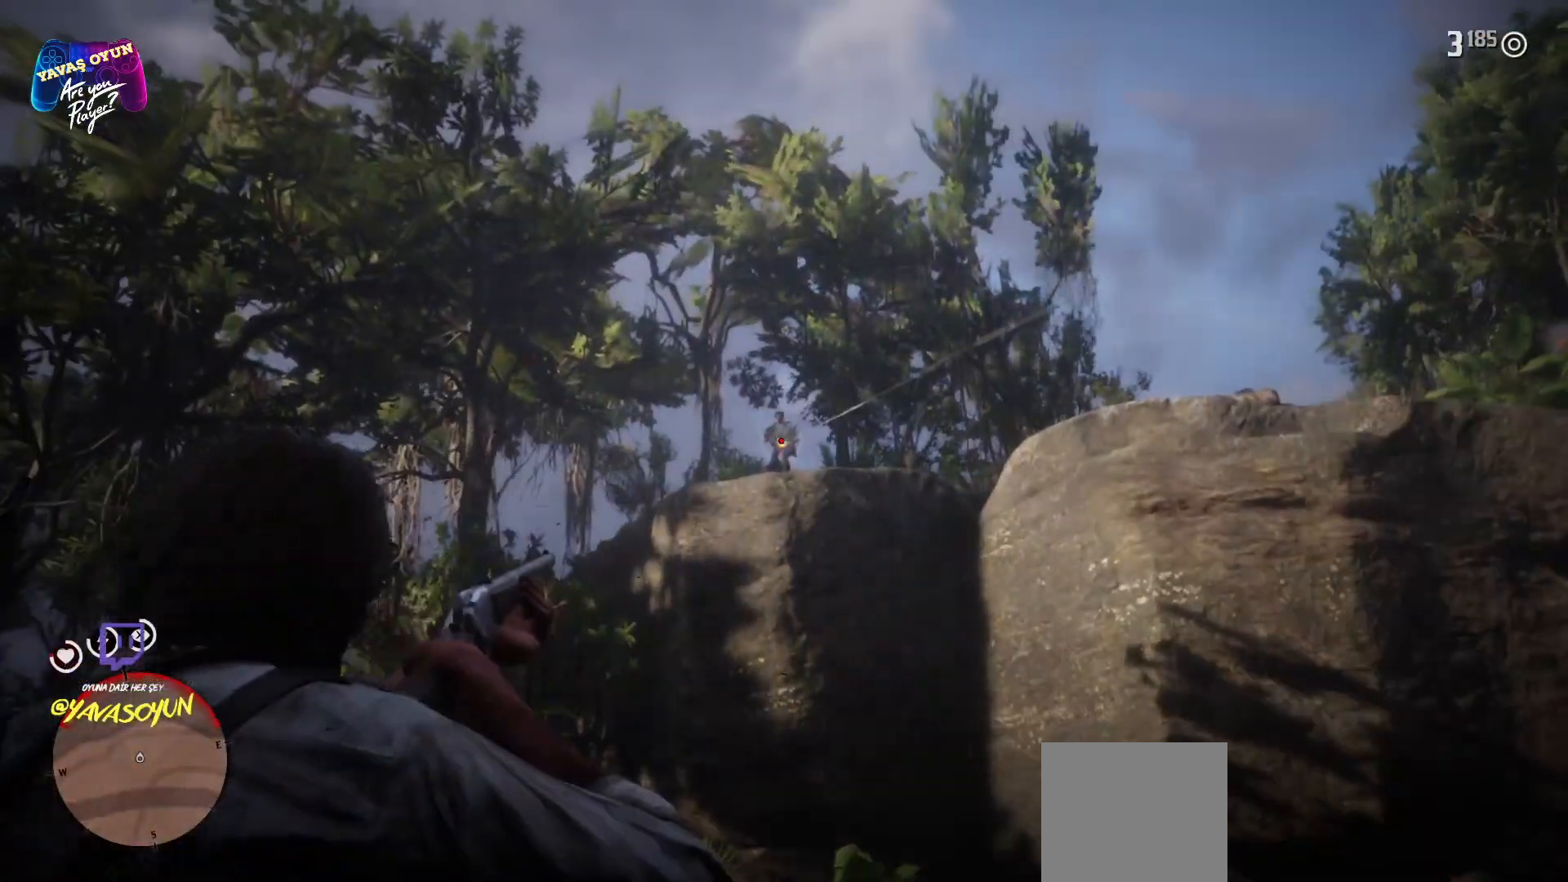
{"buttons": ["L2", "R2"], "left_stick": "center", "right_stick": "center", "events": [[50, "right_stick", "up"], [350, "R2", "down"], [350, "right_stick", "center"]]}
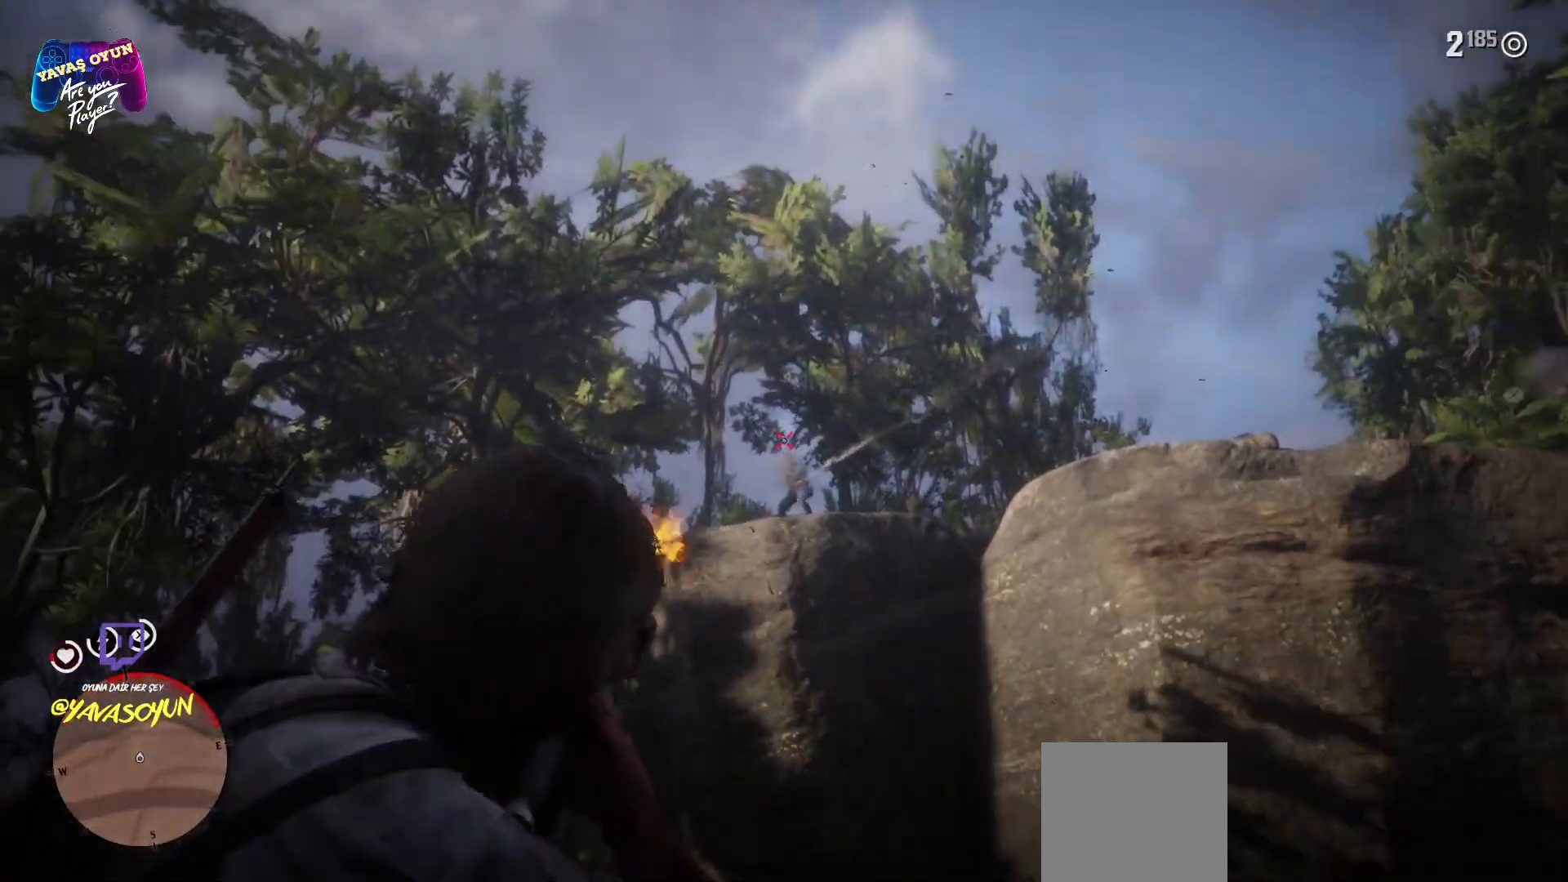
{"buttons": [], "left_stick": "center", "right_stick": "down-right", "events": [[100, "R2", "up"], [317, "L2", "up"], [367, "right_stick", "down-right"]]}
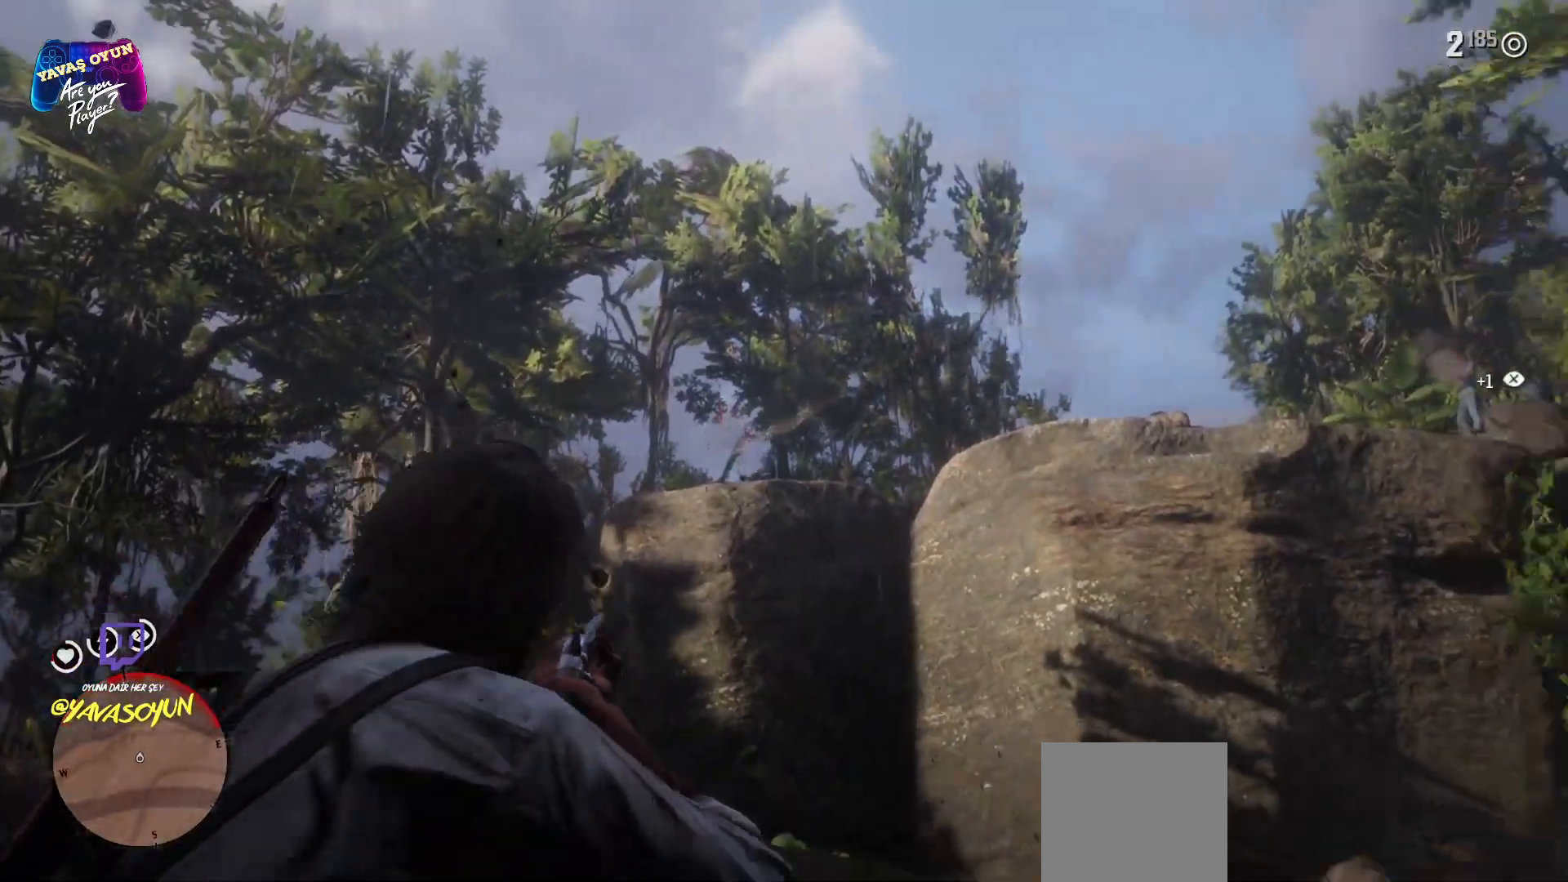
{"buttons": [], "left_stick": "center", "right_stick": "right", "events": [[167, "right_stick", "center"], [433, "right_stick", "right"]]}
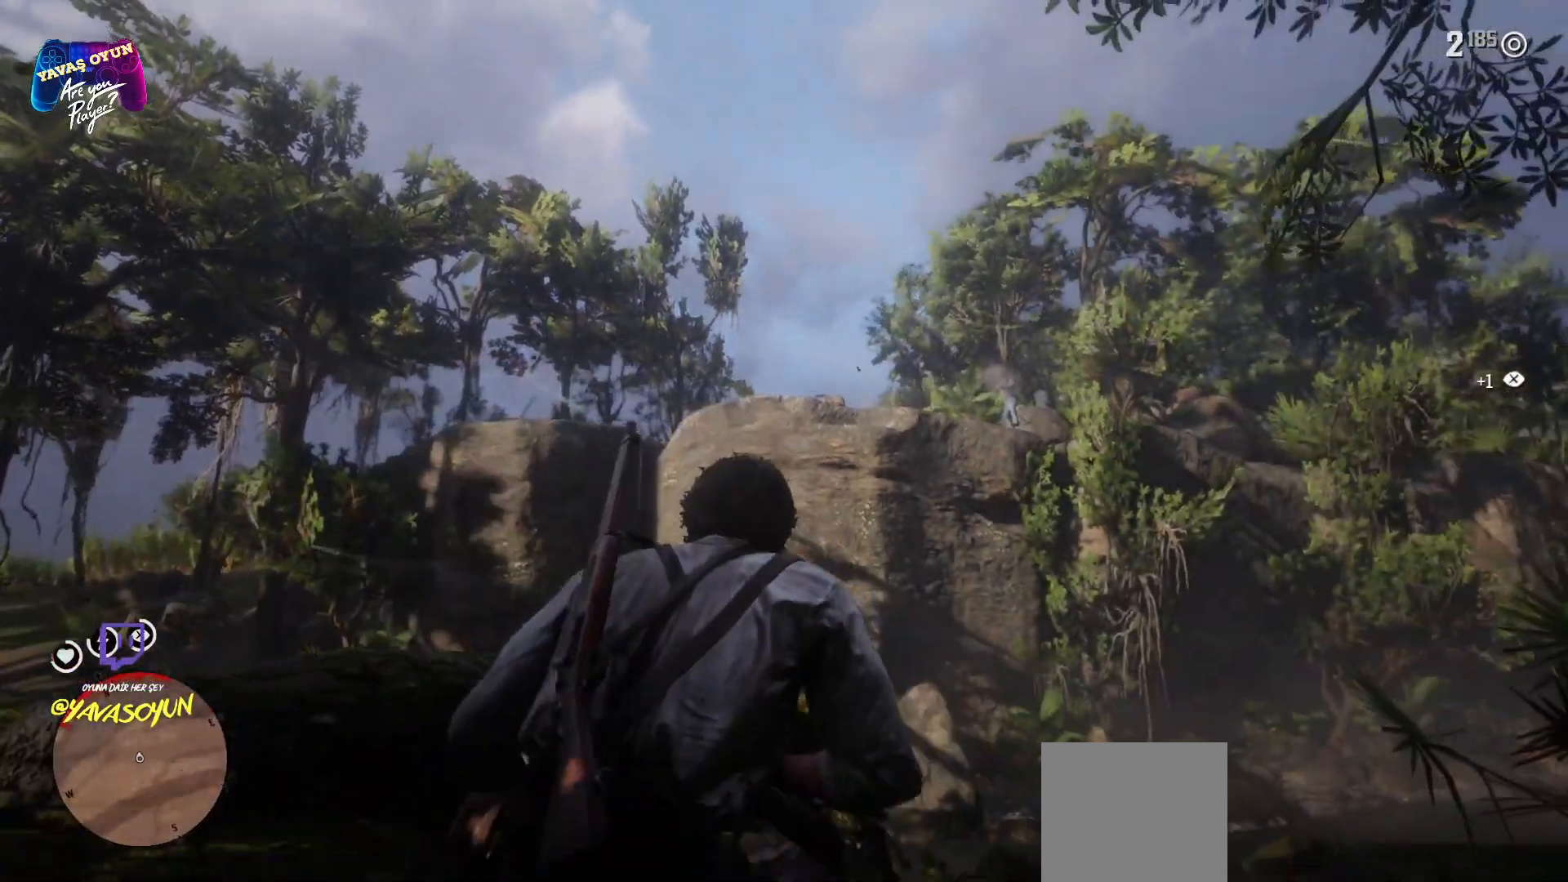
{"buttons": ["L2"], "left_stick": "center", "right_stick": "center", "events": [[350, "right_stick", "center"], [433, "L2", "down"]]}
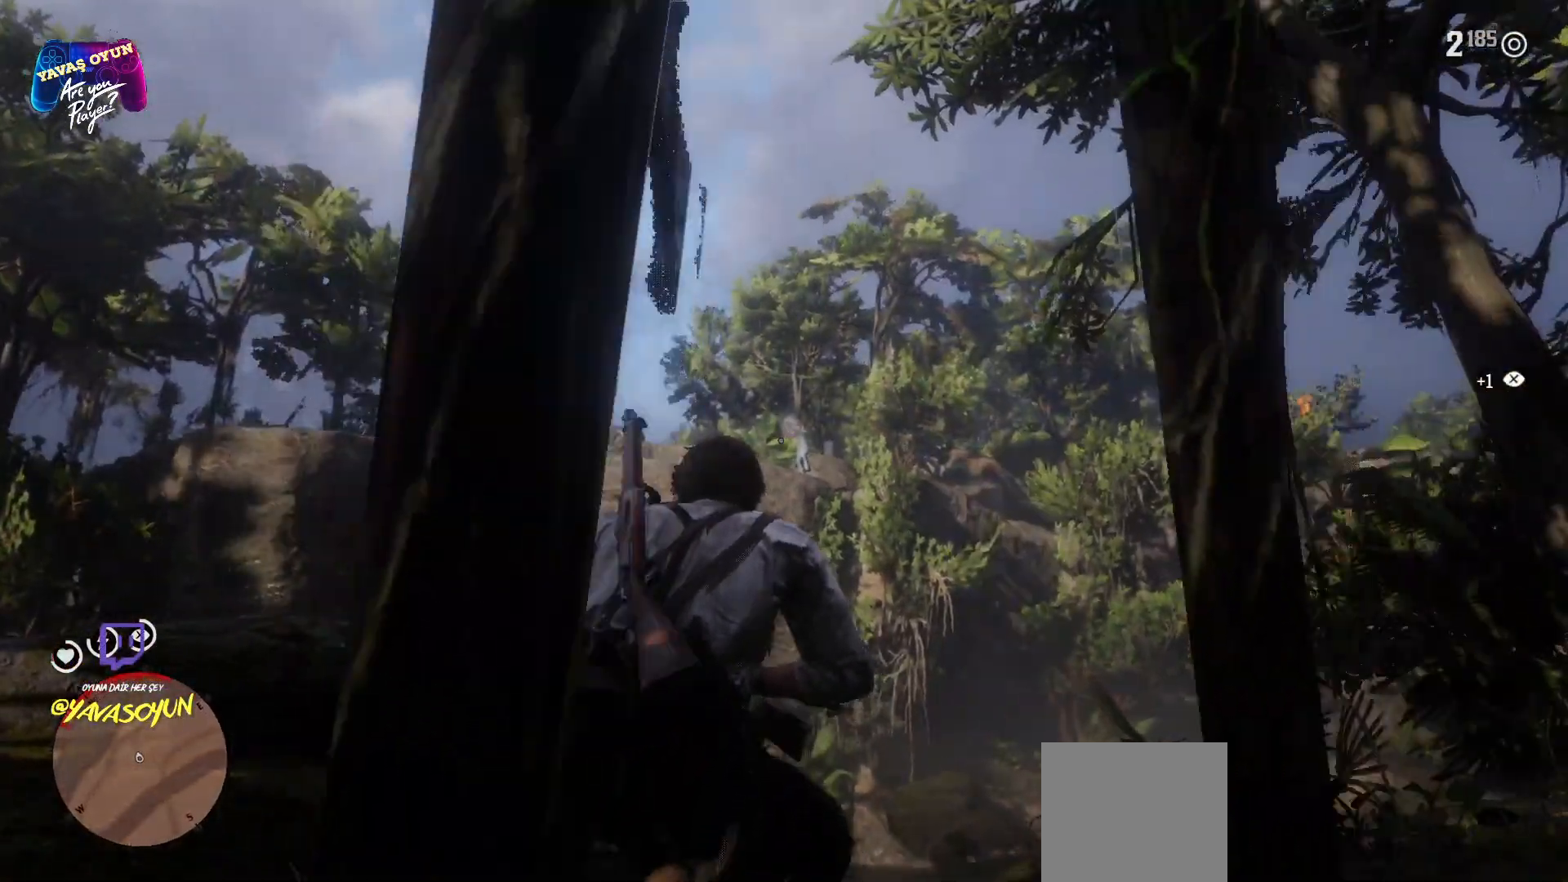
{"buttons": ["L2"], "left_stick": "center", "right_stick": "down-left", "events": [[417, "right_stick", "down-left"]]}
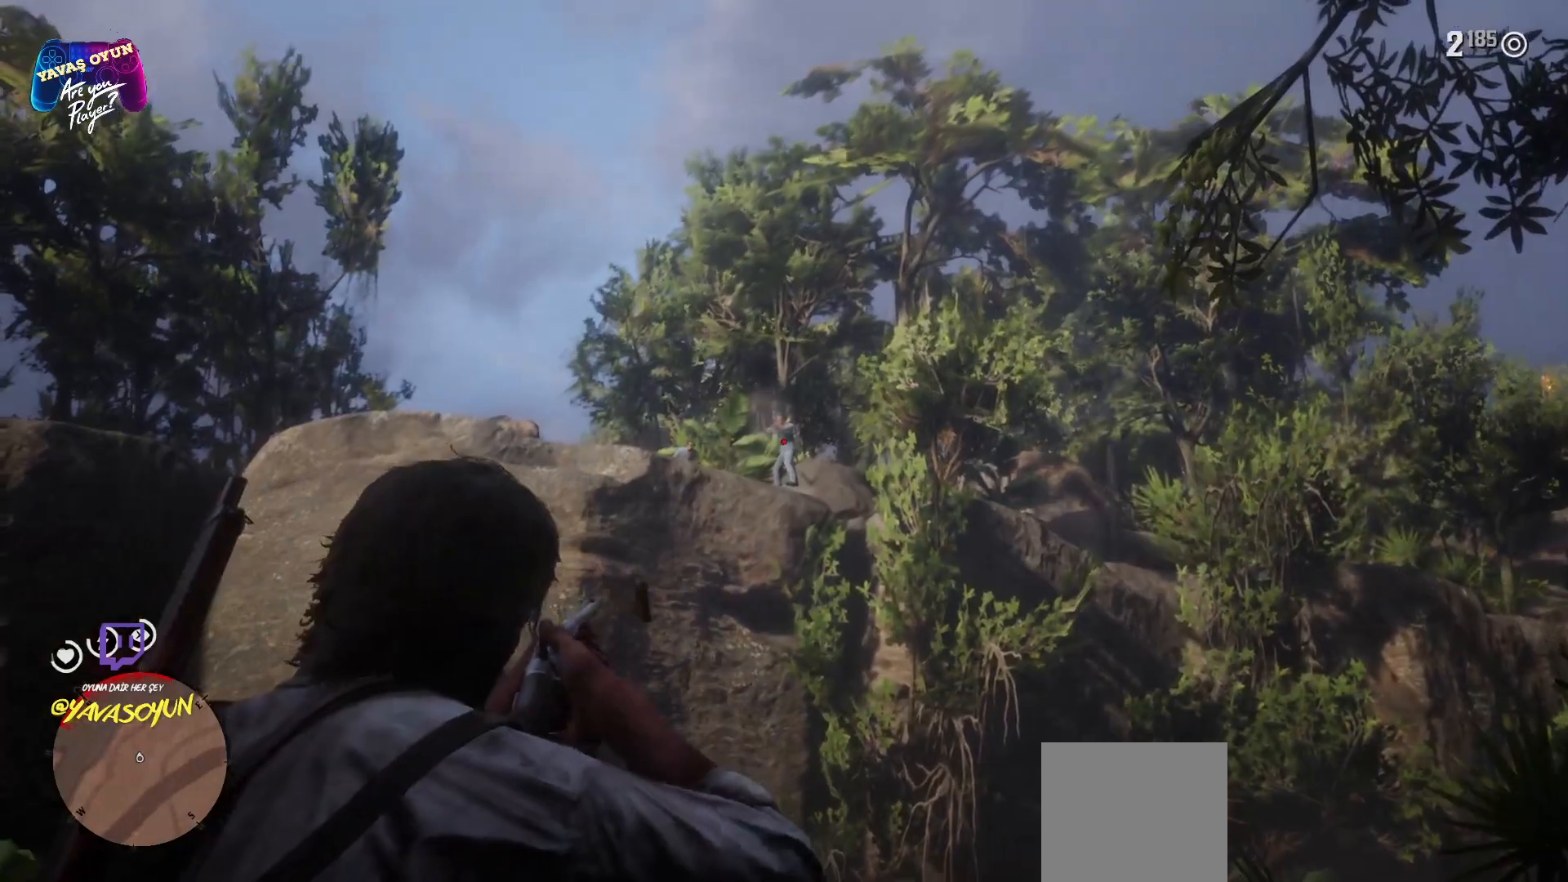
{"buttons": ["L2", "R2"], "left_stick": "center", "right_stick": "center", "events": [[83, "right_stick", "up"], [267, "right_stick", "center"], [383, "R2", "down"]]}
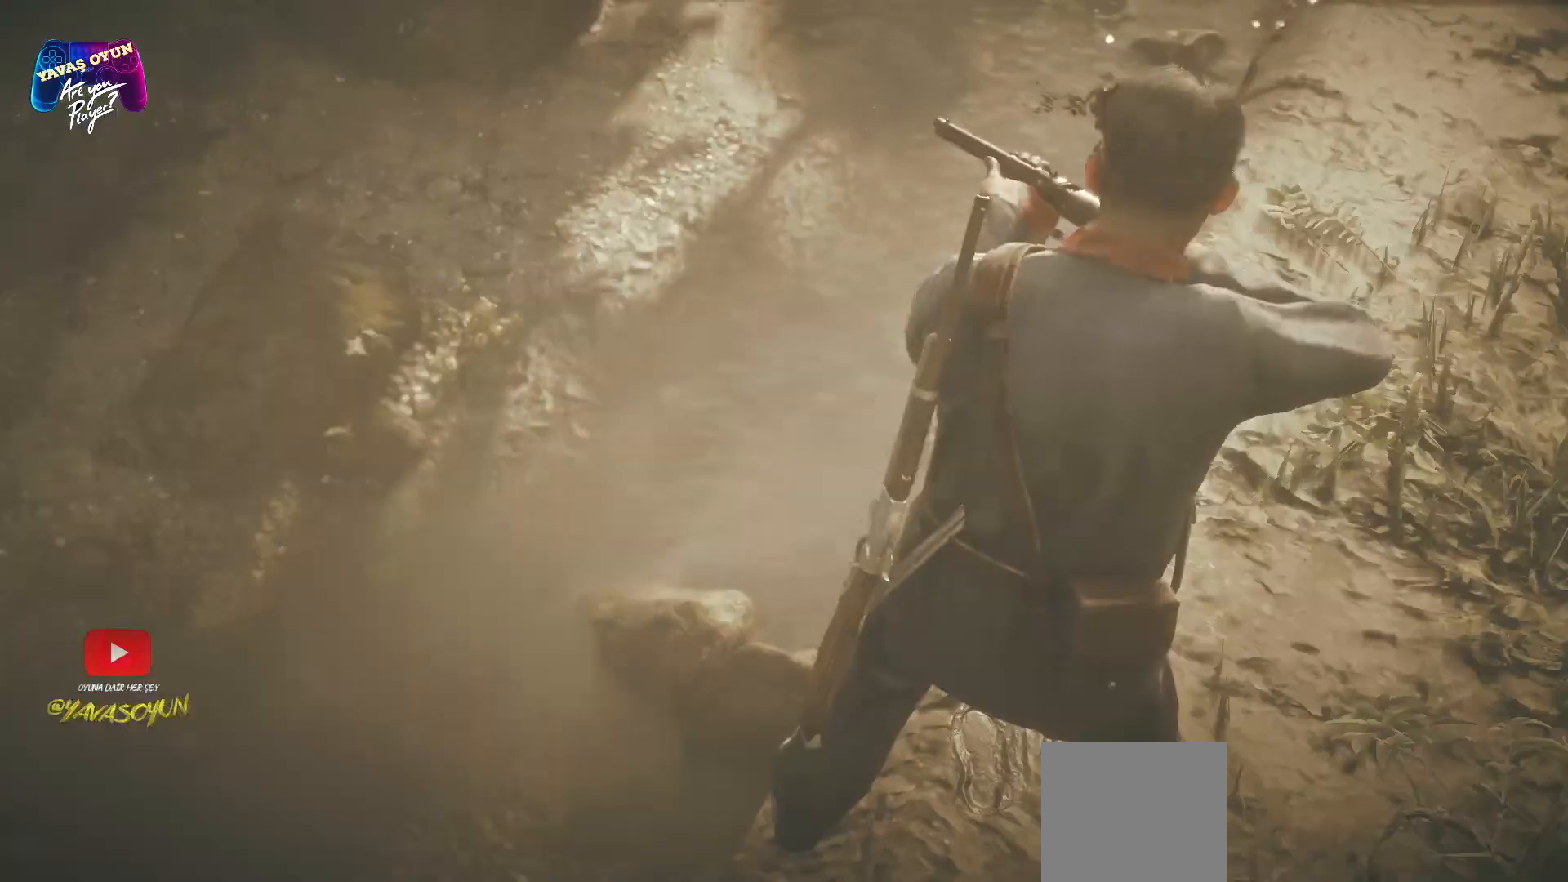
{"buttons": [], "left_stick": "center", "right_stick": "center", "events": [[150, "R2", "up"], [333, "L2", "up"]]}
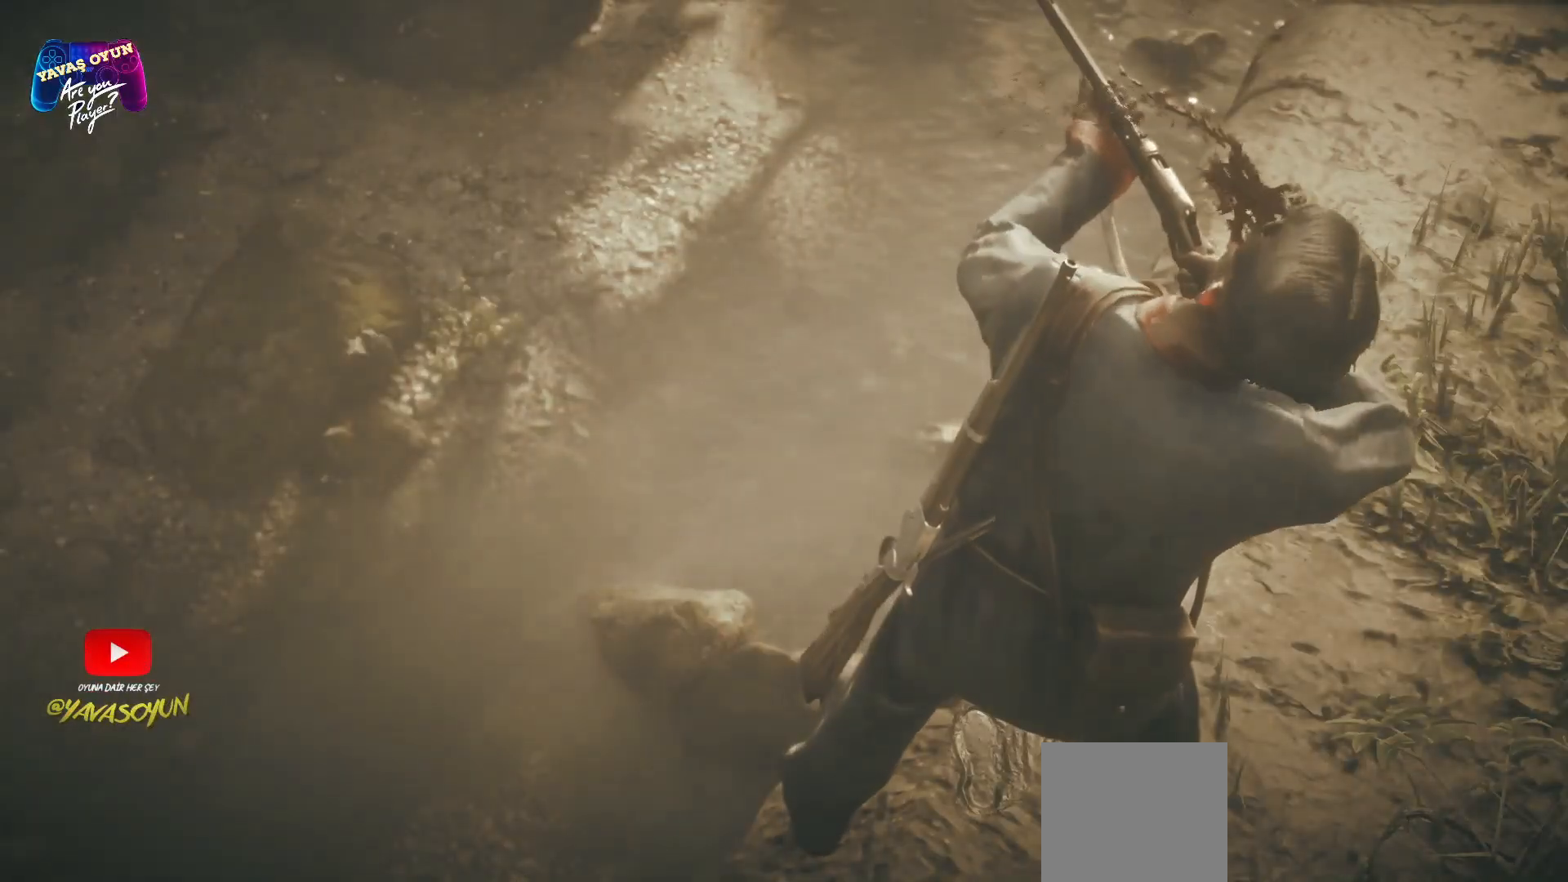
{"buttons": [], "left_stick": "center", "right_stick": "center", "events": [[67, "right_stick", "left"], [217, "right_stick", "center"]]}
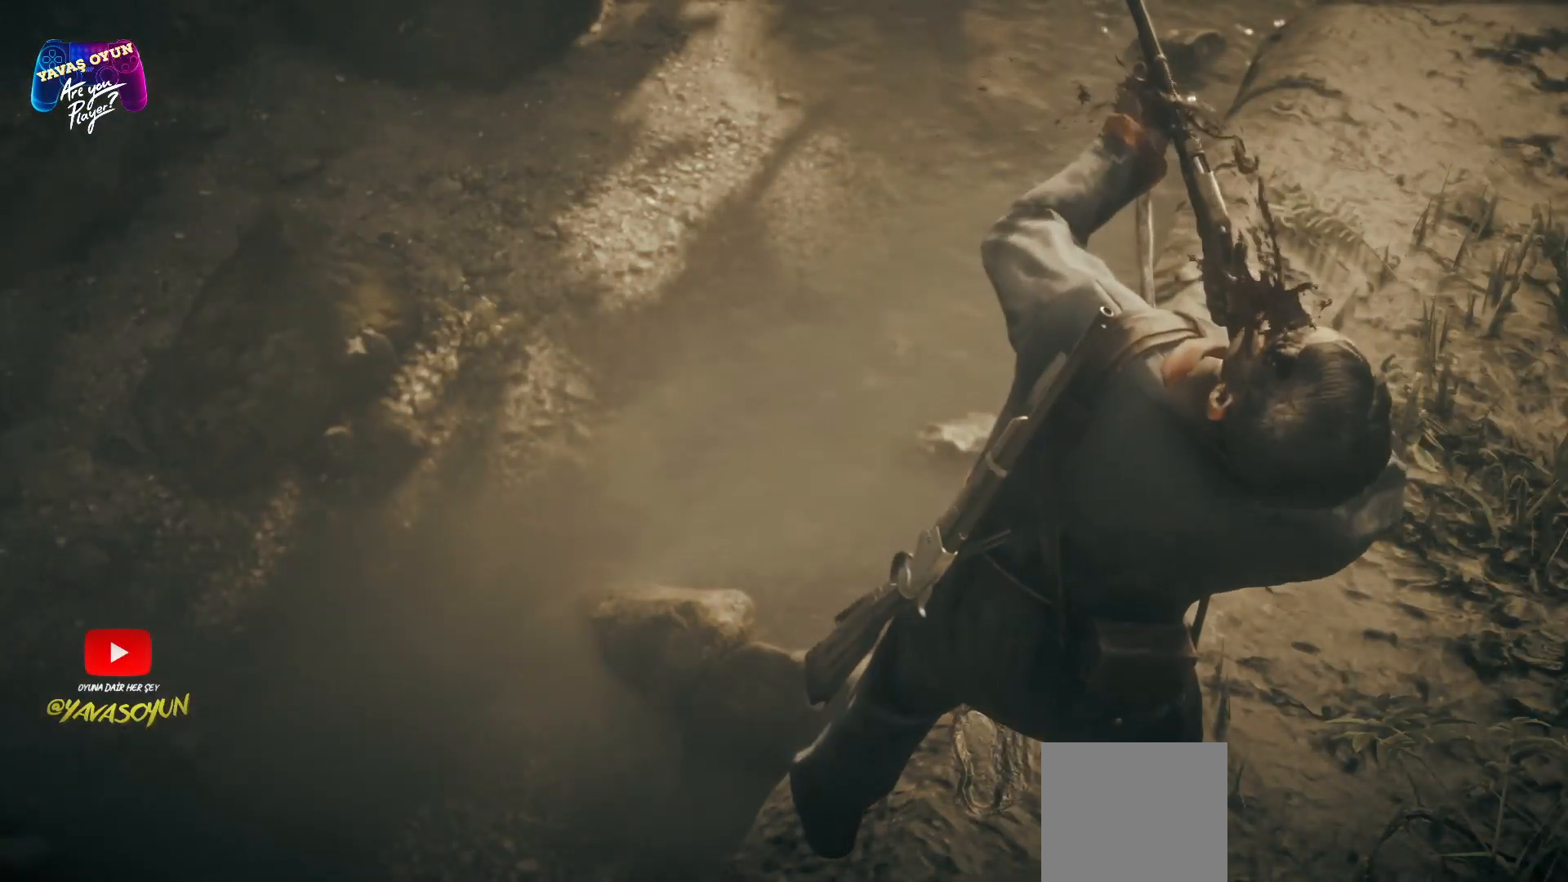
{"buttons": [], "left_stick": "center", "right_stick": "center", "events": []}
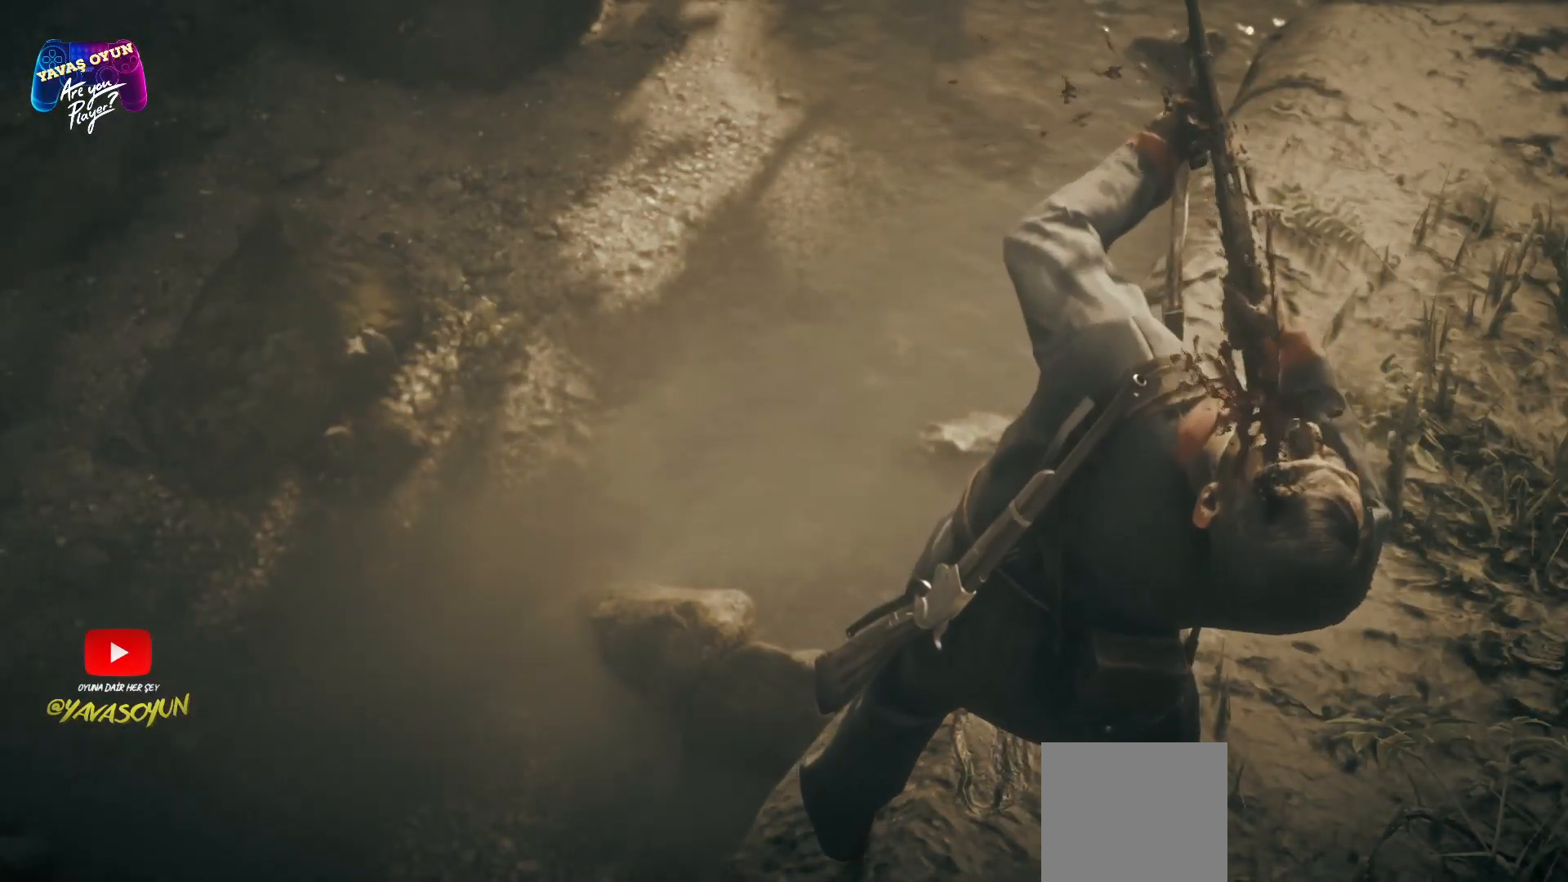
{"buttons": [], "left_stick": "center", "right_stick": "center", "events": []}